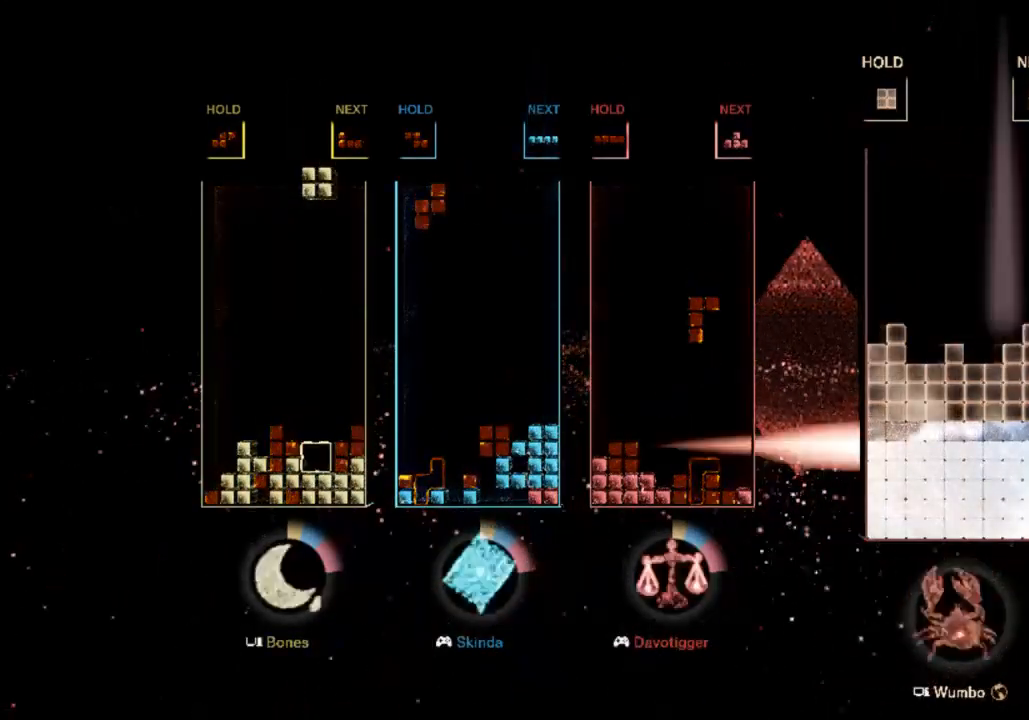
Gameplay with keyboard; each line is a JSON object with the keys held at the frame after it. "events" lists presses ("down") and releases ("up") of "c", "down", "left", "right", "up", "x" and "z" between this image and that frame as [ms after this image, input, new state], when the widget could be followed in between. No other keys are recorded. Mouse input is not recorded. Not read: other_keys.
{"keys": ["c"], "events": [[100, "down", "up"], [133, "right", "down"], [233, "right", "up"], [333, "right", "down"], [367, "down", "down"], [400, "right", "up"], [467, "down", "up"], [500, "c", "down"]]}
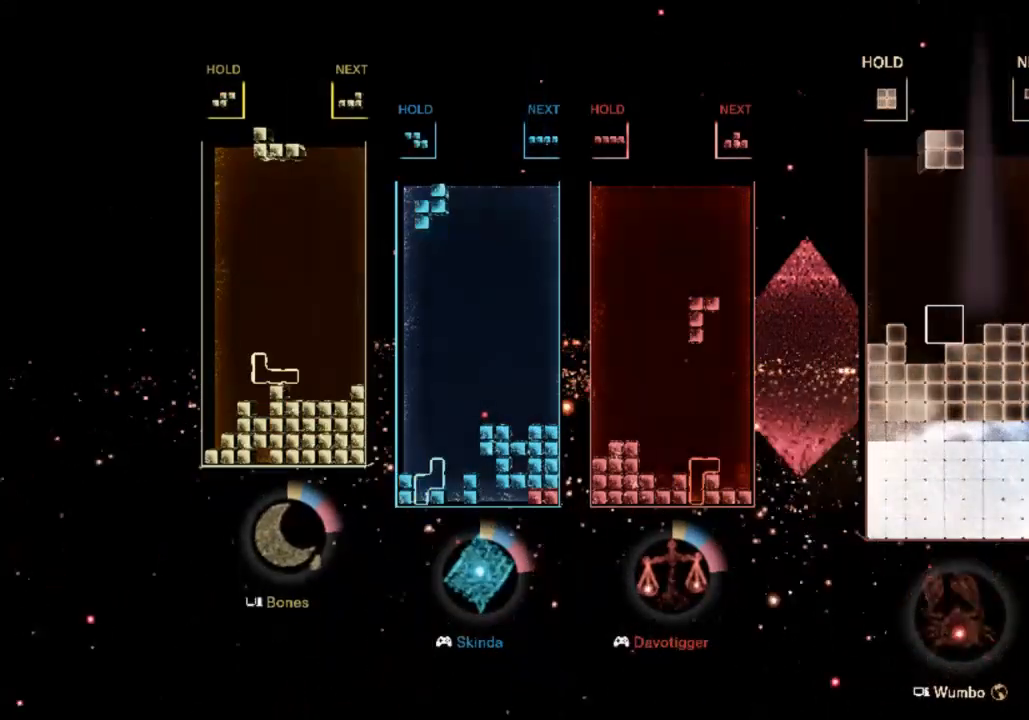
{"keys": ["down"], "events": [[67, "left", "down"], [100, "c", "up"], [133, "left", "up"], [233, "left", "down"], [300, "down", "down"], [333, "left", "up"], [400, "down", "up"], [433, "down", "down"]]}
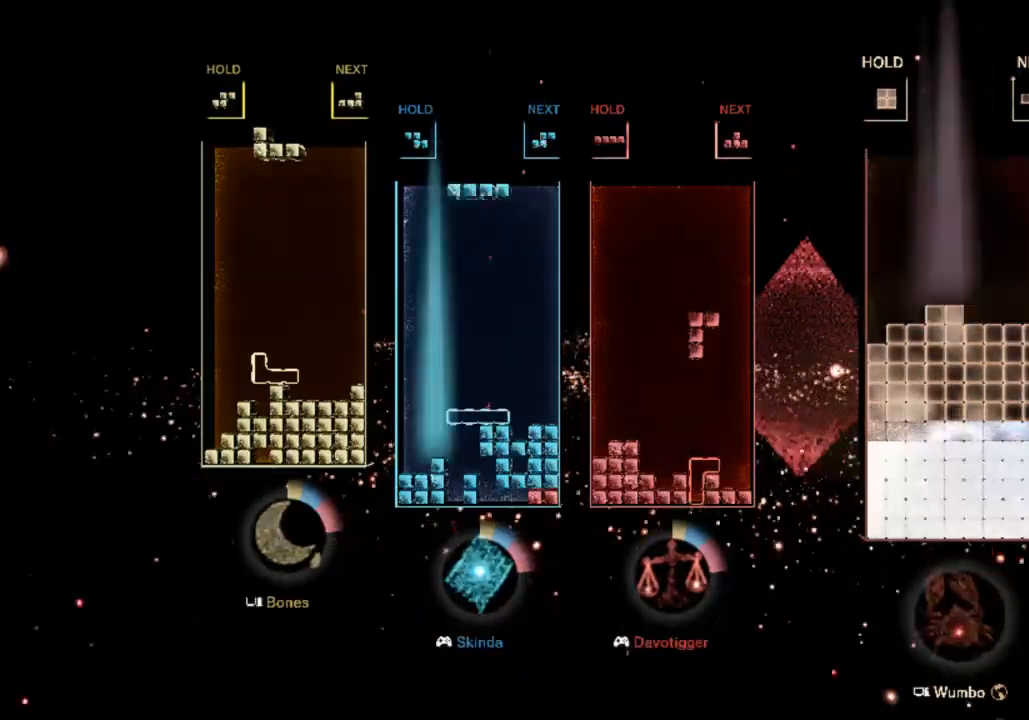
{"keys": ["down", "left"], "events": [[33, "down", "up"], [33, "right", "down"], [100, "c", "down"], [300, "c", "up"], [400, "left", "down"], [400, "right", "up"], [500, "down", "down"]]}
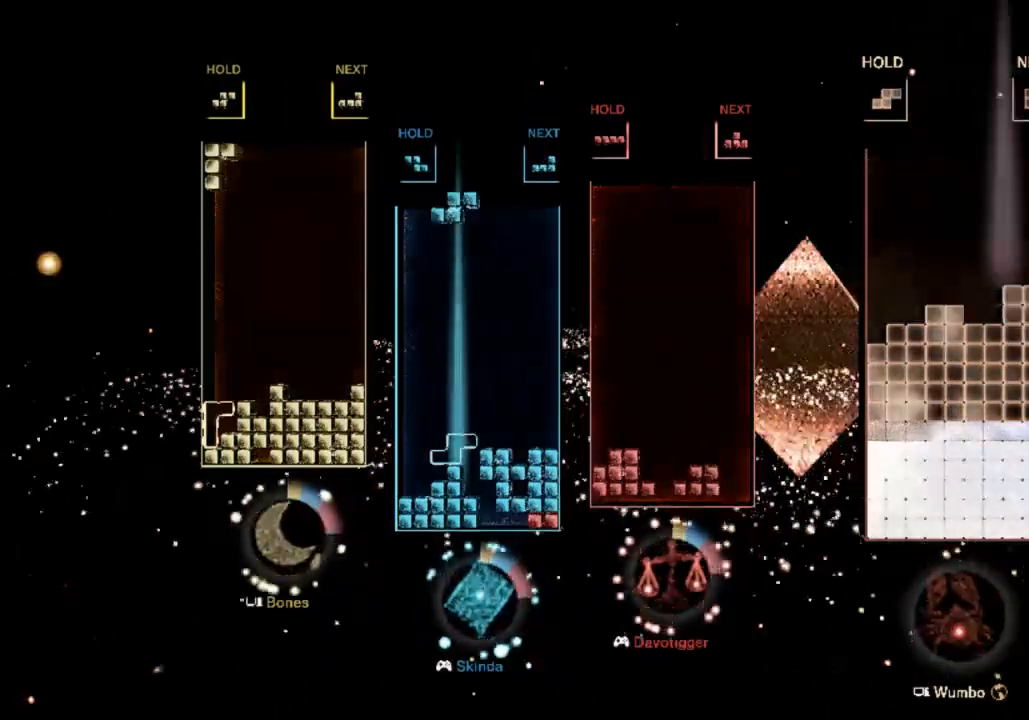
{"keys": ["down", "left"], "events": [[100, "down", "up"], [133, "c", "down"], [333, "c", "up"], [367, "left", "up"], [367, "right", "down"], [400, "down", "down"], [467, "left", "down"], [500, "right", "up"]]}
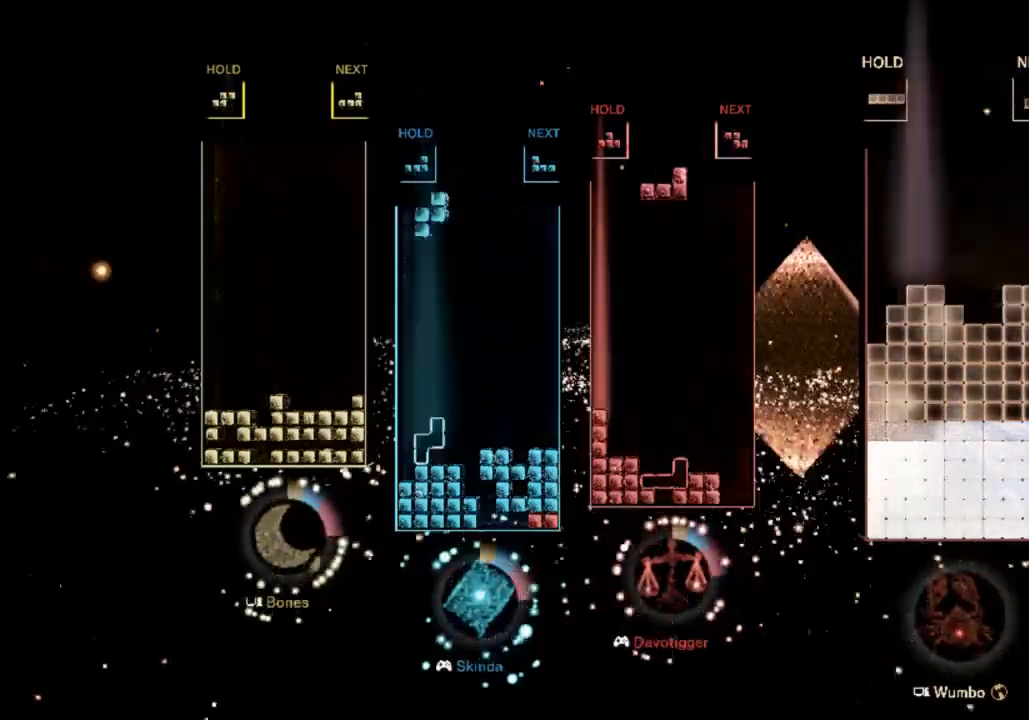
{"keys": [], "events": [[67, "down", "up"], [200, "x", "down"], [333, "x", "up"], [367, "down", "down"], [367, "left", "up"], [433, "down", "up"]]}
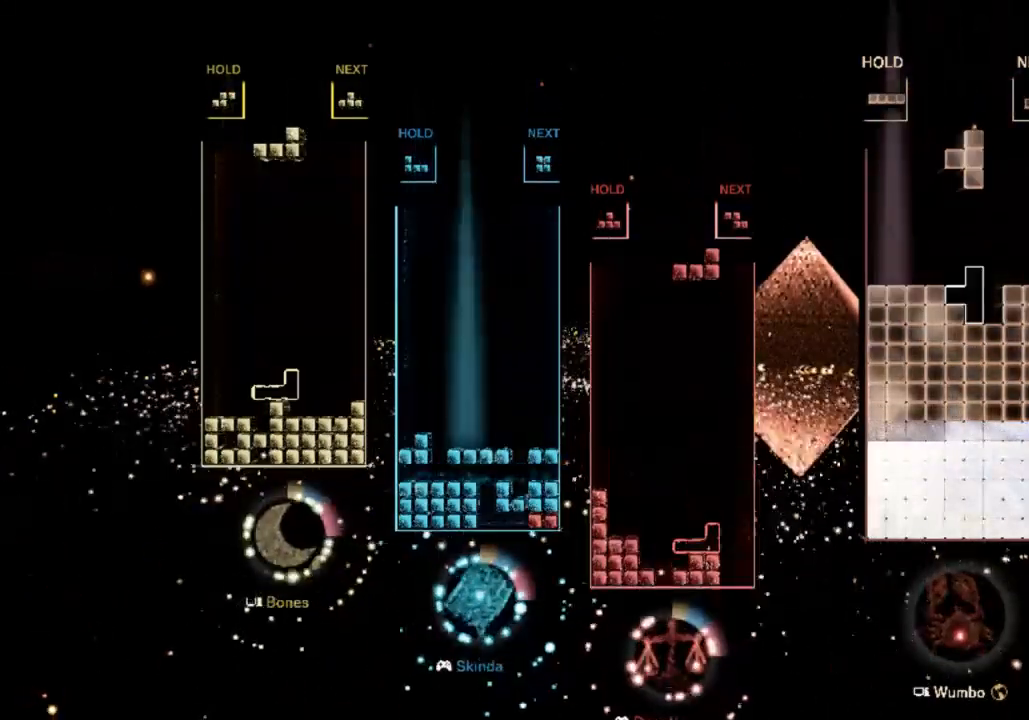
{"keys": ["down", "right", "x"], "events": [[33, "right", "down"], [33, "z", "down"], [67, "down", "down"], [100, "z", "up"], [167, "down", "up"], [200, "c", "down"], [333, "c", "up"], [400, "x", "down"], [433, "down", "down"]]}
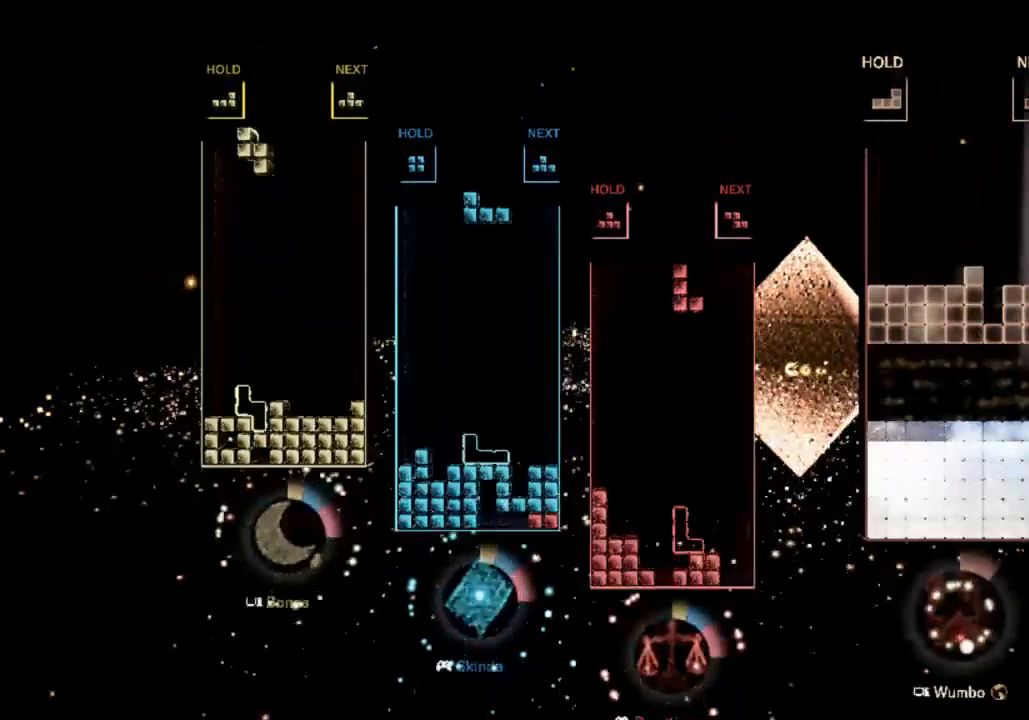
{"keys": ["left"], "events": [[33, "x", "up"], [67, "down", "up"], [67, "right", "up"], [133, "left", "down"]]}
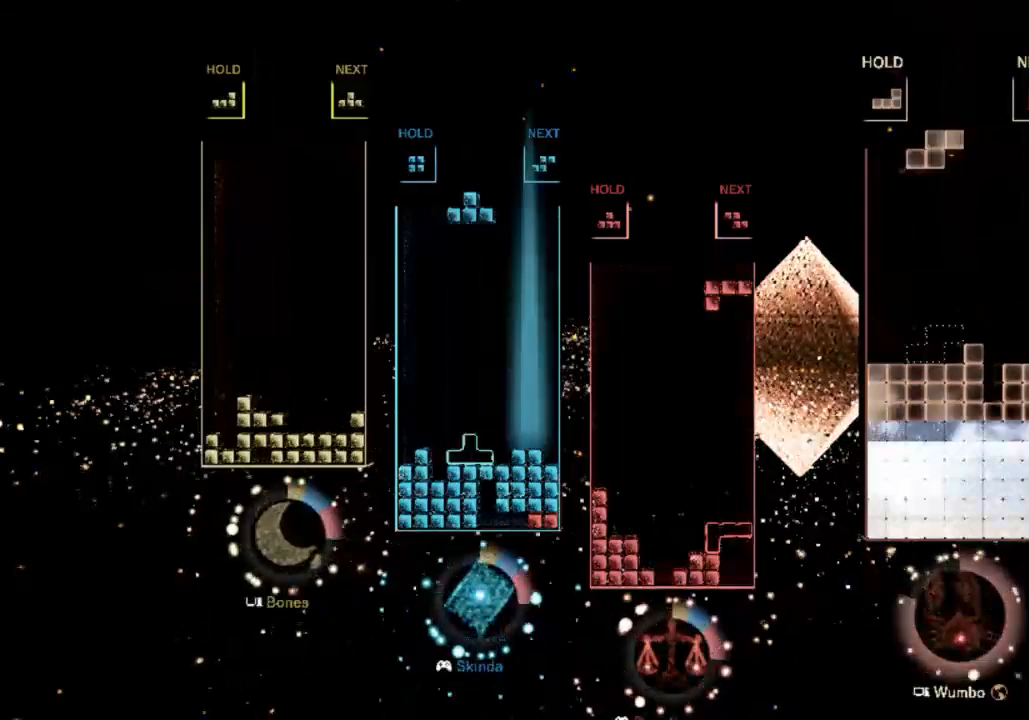
{"keys": ["c", "down"], "events": [[67, "c", "down"], [133, "x", "down"], [233, "c", "up"], [300, "down", "down"], [300, "left", "up"], [300, "x", "up"], [367, "c", "down"], [367, "down", "up"], [467, "down", "down"]]}
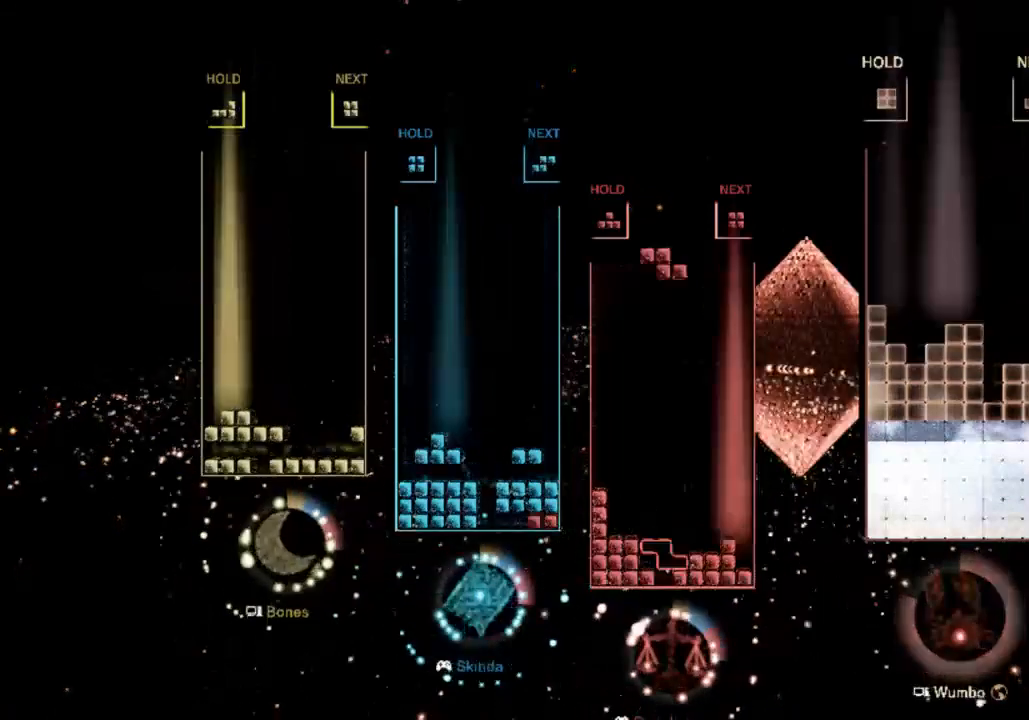
{"keys": ["right", "z"], "events": [[33, "c", "up"], [67, "down", "up"], [133, "left", "down"], [267, "z", "down"], [367, "z", "up"], [433, "z", "down"], [467, "left", "up"], [467, "right", "down"]]}
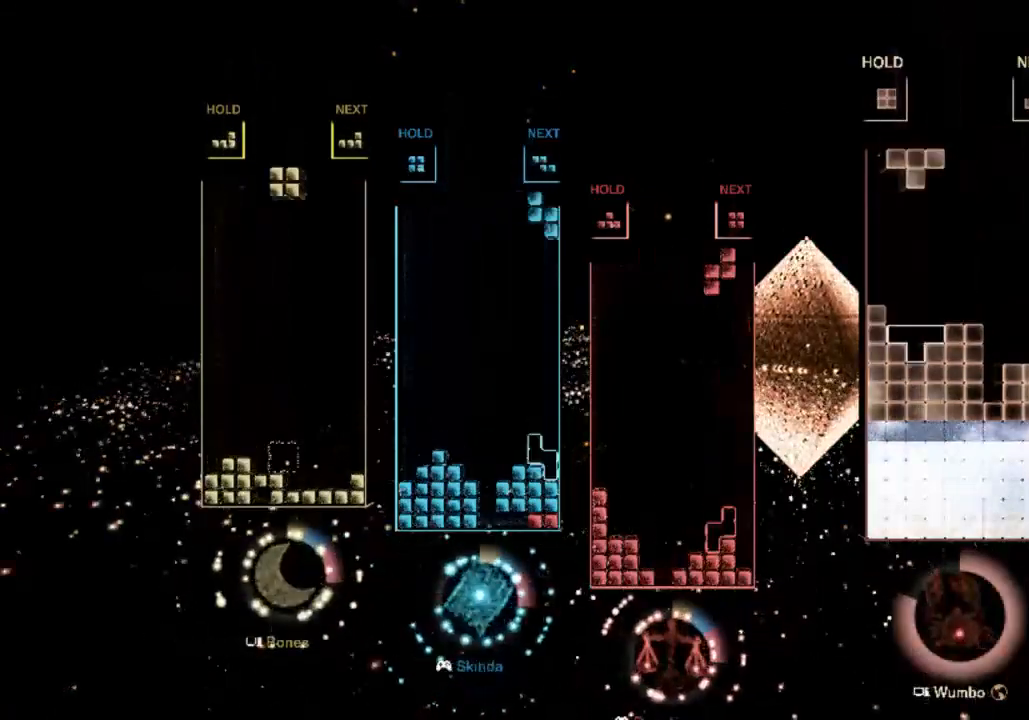
{"keys": ["right"], "events": [[33, "down", "down"], [33, "z", "up"], [100, "right", "up"], [133, "left", "down"], [167, "c", "down"], [167, "down", "up"], [333, "c", "up"], [500, "left", "up"], [500, "right", "down"]]}
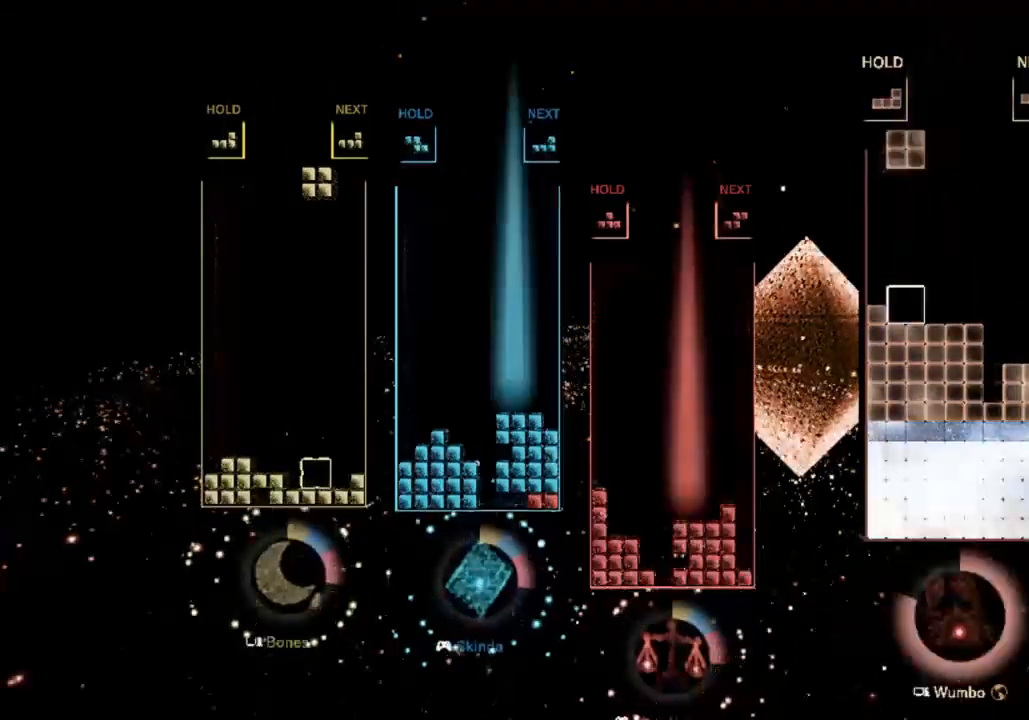
{"keys": [], "events": [[100, "down", "down"], [100, "right", "up"], [133, "down", "up"]]}
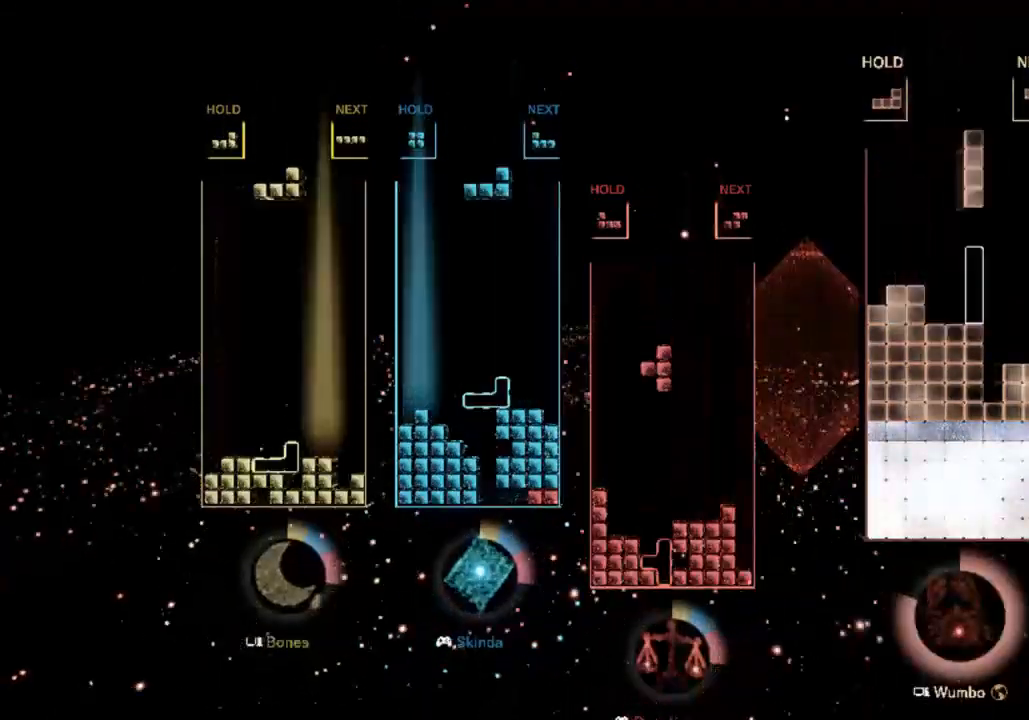
{"keys": ["down"], "events": [[33, "x", "down"], [67, "right", "down"], [133, "right", "up"], [133, "x", "up"], [200, "down", "down"], [367, "c", "down"], [367, "down", "up"], [400, "left", "down"], [400, "x", "down"], [433, "c", "up"], [500, "down", "down"], [500, "left", "up"], [500, "x", "up"]]}
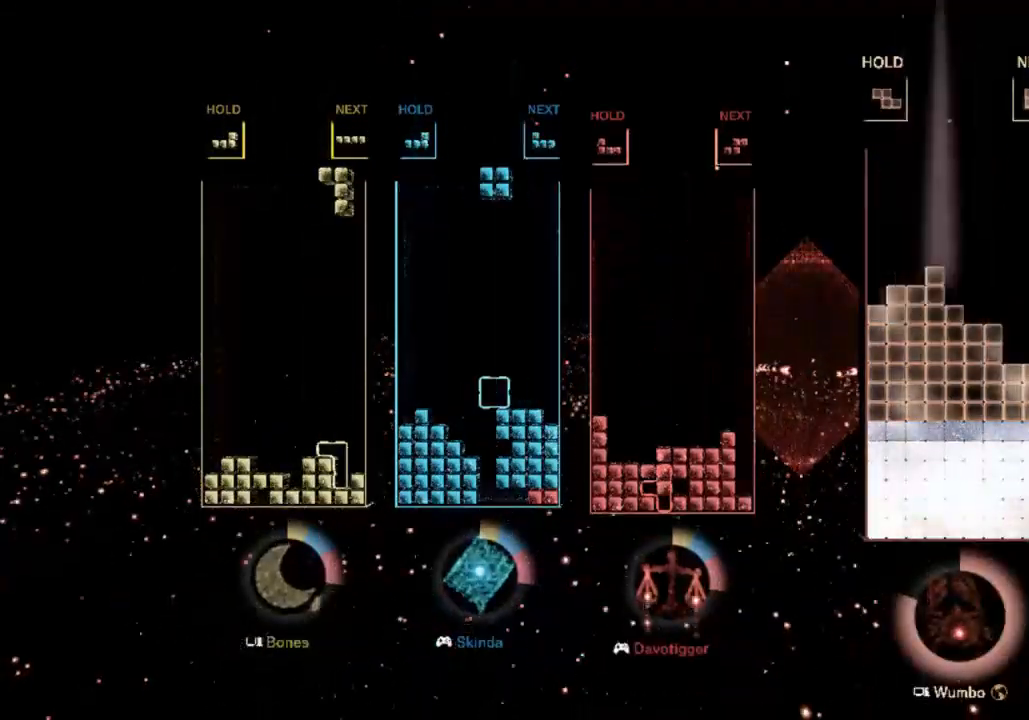
{"keys": [], "events": [[67, "c", "down"], [67, "down", "up"], [167, "right", "down"], [233, "c", "up"], [267, "down", "down"], [267, "right", "up"], [367, "down", "up"]]}
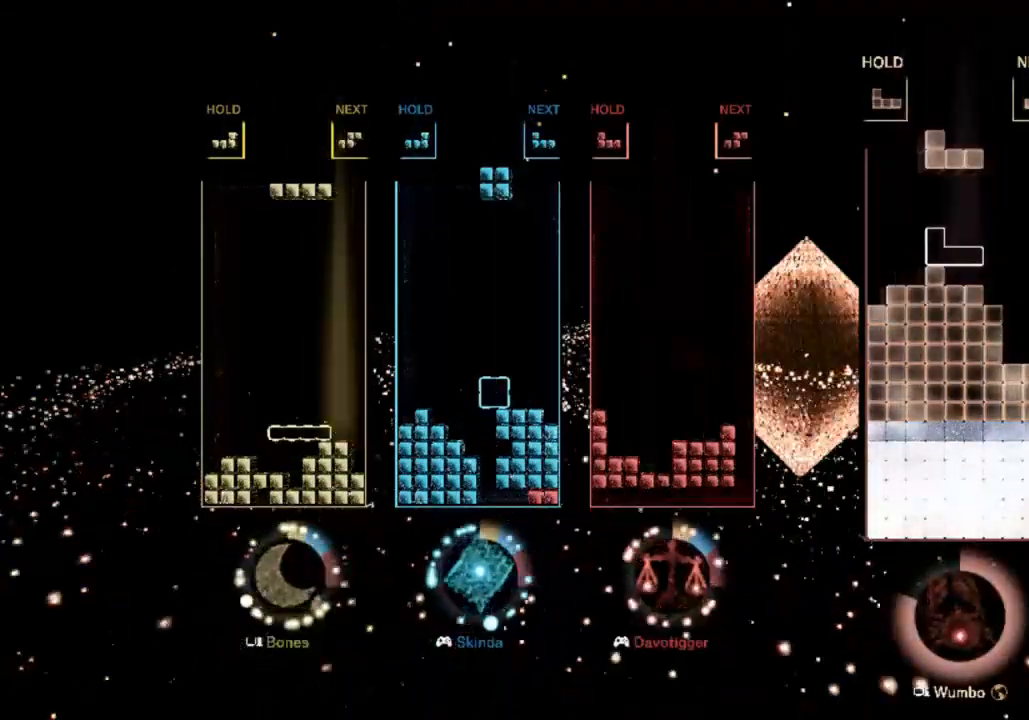
{"keys": ["down", "right", "z"], "events": [[67, "right", "down"], [333, "right", "up"], [400, "z", "down"], [467, "down", "down"], [467, "right", "down"]]}
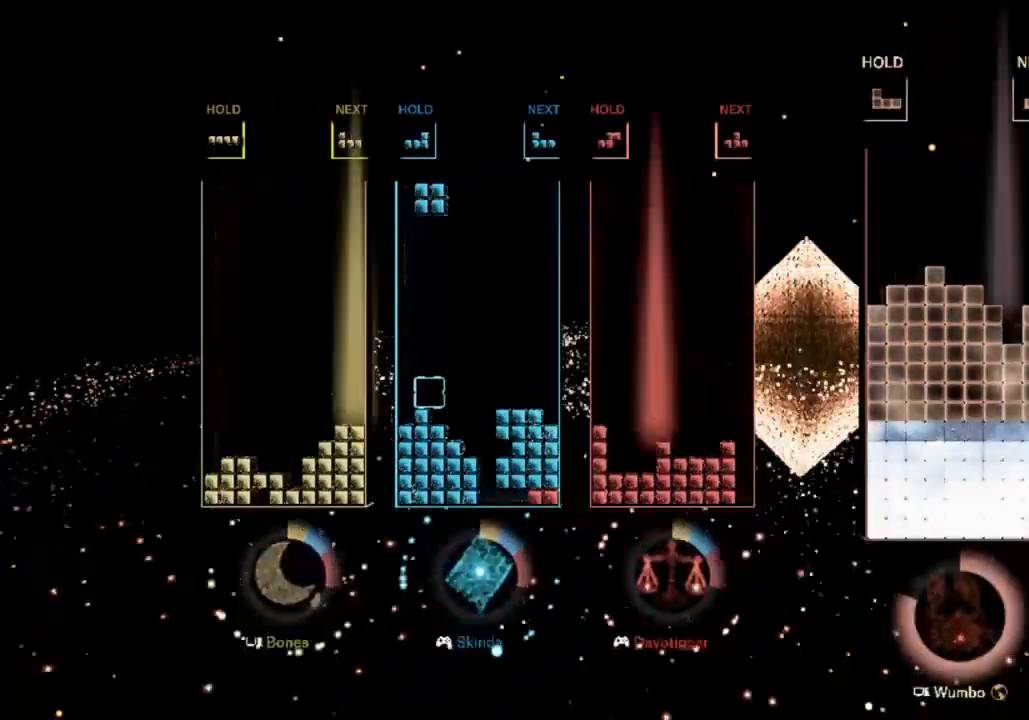
{"keys": ["down", "left"], "events": [[33, "z", "up"], [67, "down", "up"], [133, "c", "down"], [167, "x", "down"], [267, "c", "up"], [300, "x", "up"], [333, "left", "down"], [333, "right", "up"], [400, "down", "down"]]}
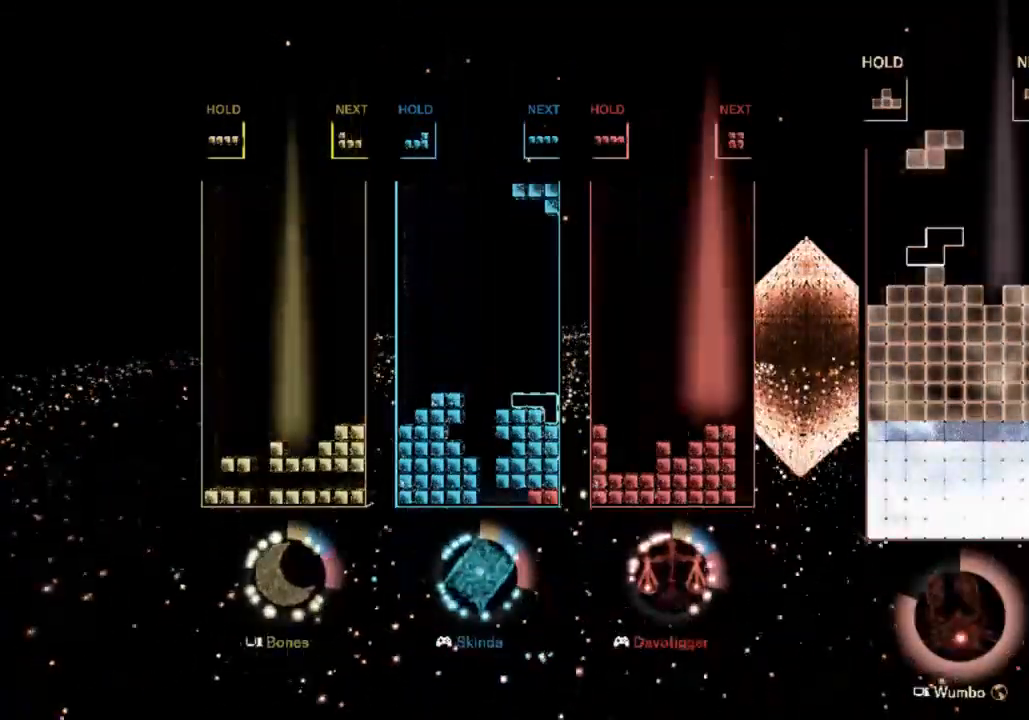
{"keys": ["c", "right"], "events": [[33, "down", "up"], [100, "c", "down"], [167, "x", "down"], [233, "c", "up"], [267, "down", "down"], [267, "x", "up"], [333, "left", "up"], [400, "down", "up"], [467, "c", "down"], [500, "right", "down"]]}
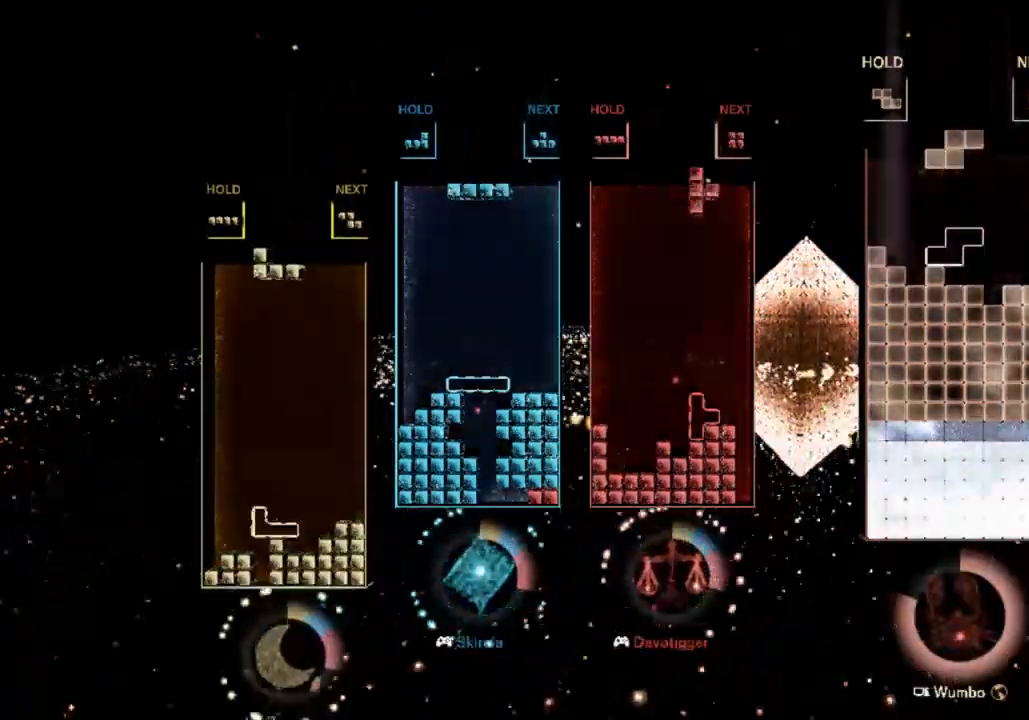
{"keys": ["down", "right"], "events": [[67, "x", "down"], [100, "c", "up"], [100, "down", "down"], [133, "right", "up"], [133, "x", "up"], [200, "down", "up"], [300, "c", "down"], [367, "left", "down"], [367, "z", "down"], [433, "c", "up"], [433, "down", "down"], [467, "left", "up"], [467, "right", "down"], [467, "z", "up"]]}
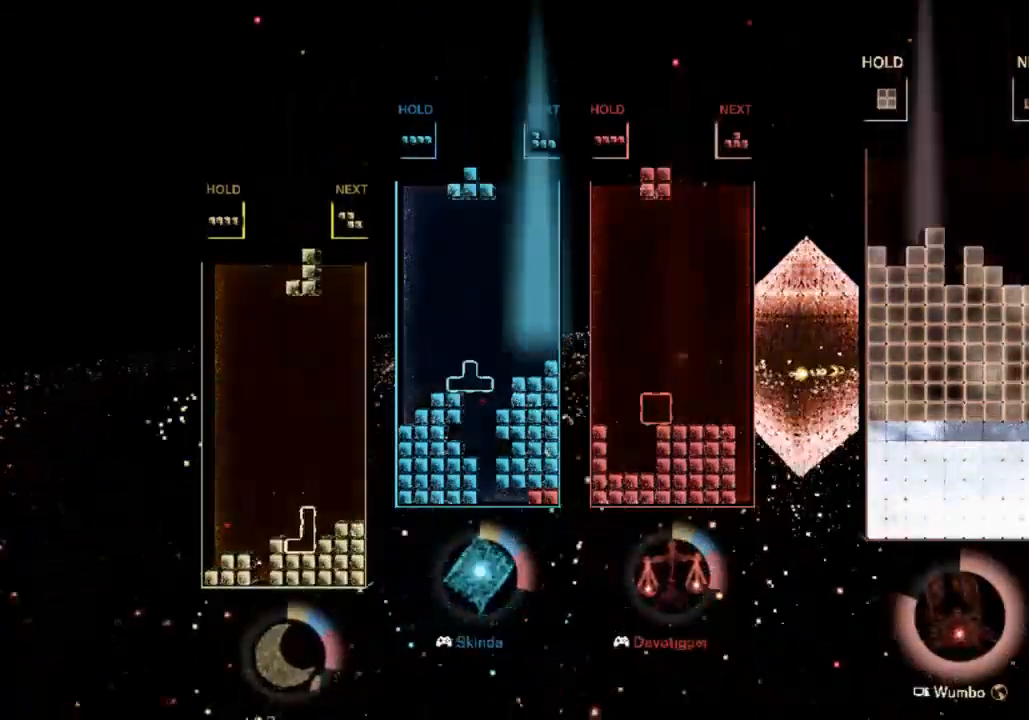
{"keys": [], "events": [[67, "down", "up"], [267, "x", "down"], [300, "down", "down"], [400, "x", "up"], [433, "right", "up"], [500, "down", "up"]]}
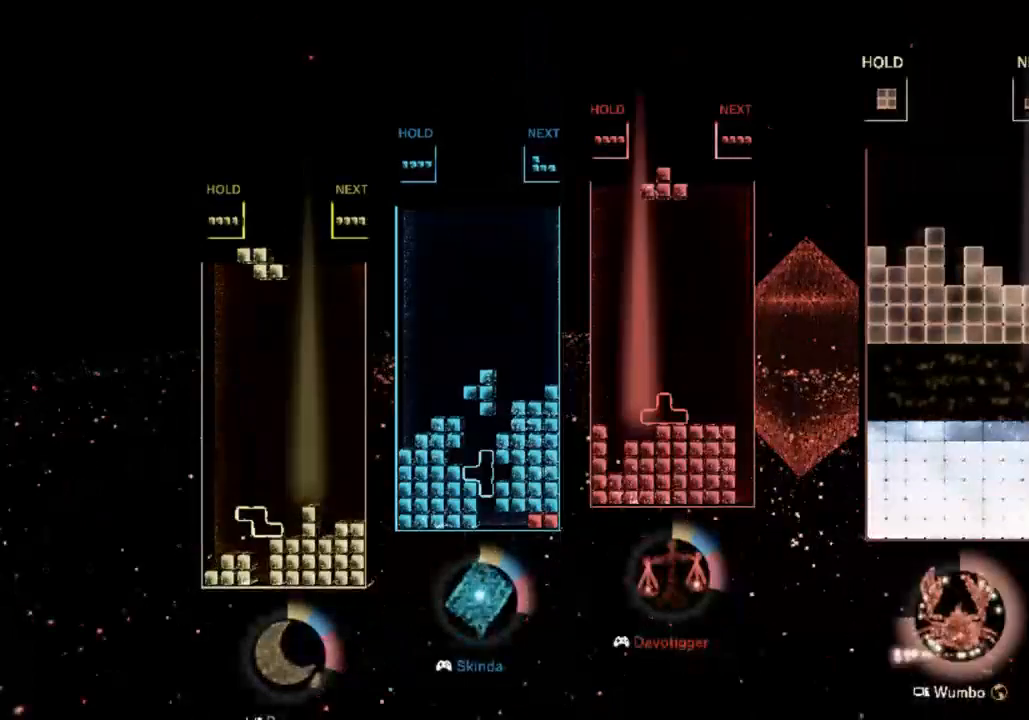
{"keys": ["c", "right"], "events": [[33, "right", "down"], [400, "c", "down"]]}
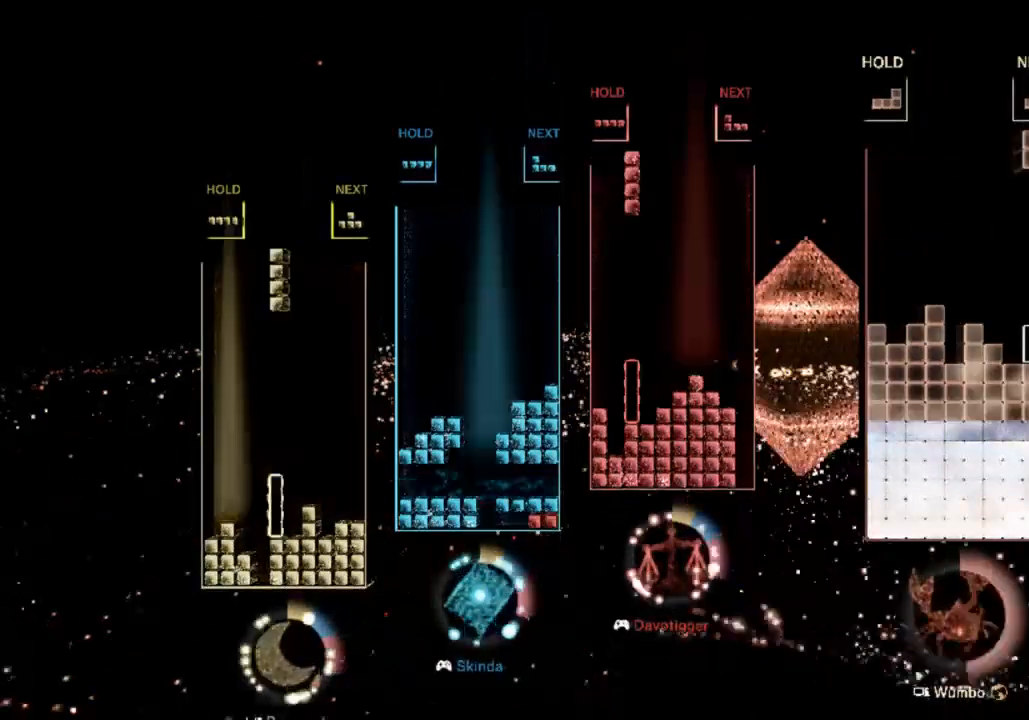
{"keys": ["right", "x"], "events": [[67, "c", "up"], [133, "left", "down"], [133, "right", "up"], [200, "down", "down"], [233, "left", "up"], [233, "right", "down"], [333, "c", "down"], [367, "down", "up"], [433, "x", "down"], [467, "c", "up"]]}
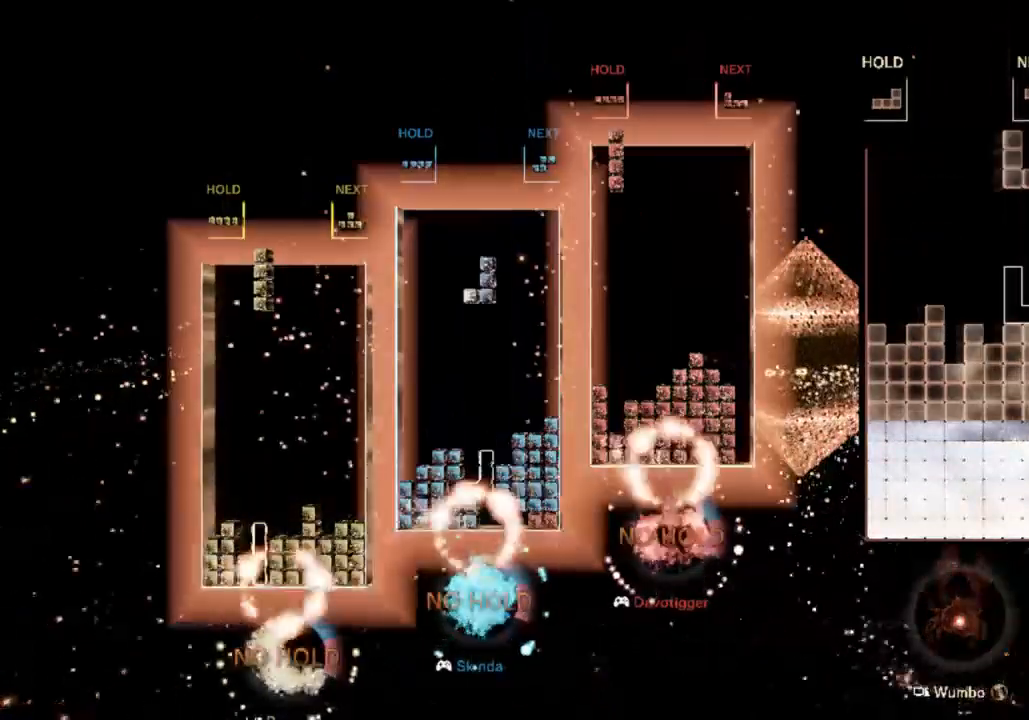
{"keys": ["left"], "events": [[33, "x", "up"], [133, "right", "up"], [133, "x", "down"], [167, "left", "down"], [200, "down", "down"], [200, "x", "up"], [367, "down", "up"]]}
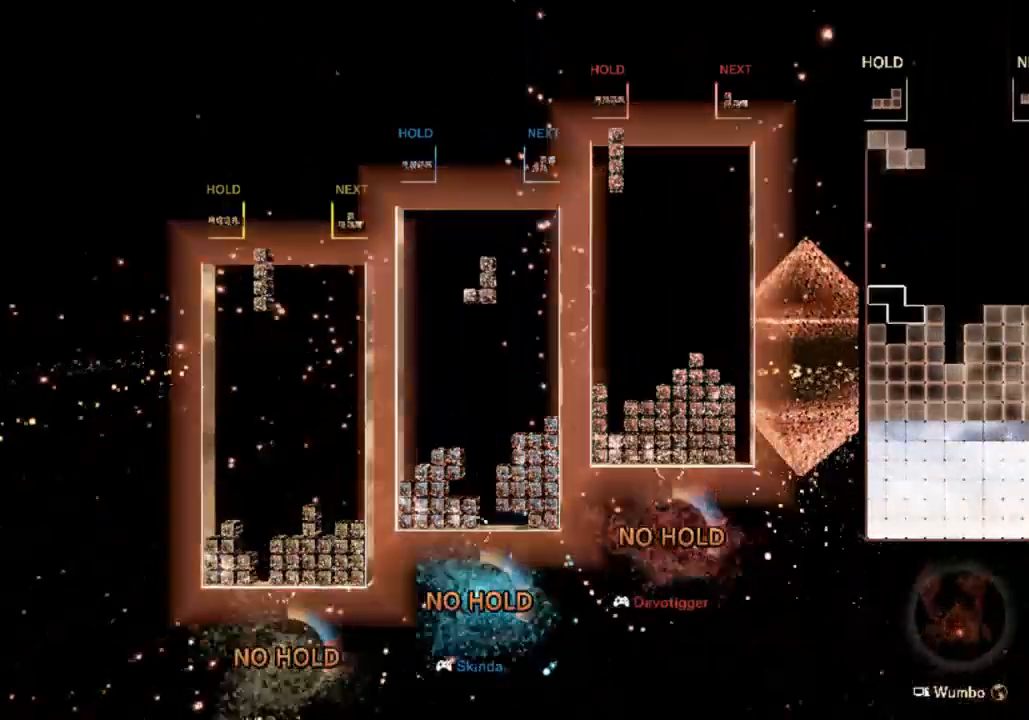
{"keys": ["z"], "events": [[33, "left", "up"], [67, "x", "down"], [167, "down", "down"], [233, "down", "up"], [233, "x", "up"], [467, "z", "down"]]}
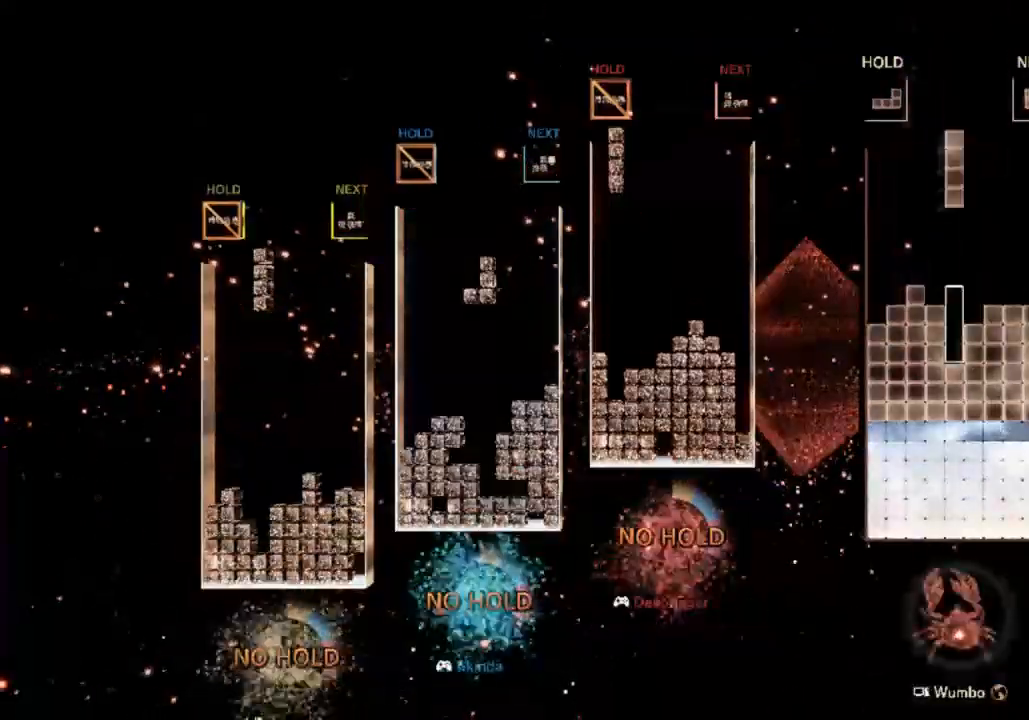
{"keys": ["c", "right"], "events": [[100, "down", "down"], [100, "z", "up"], [200, "down", "up"], [433, "c", "down"], [467, "right", "down"]]}
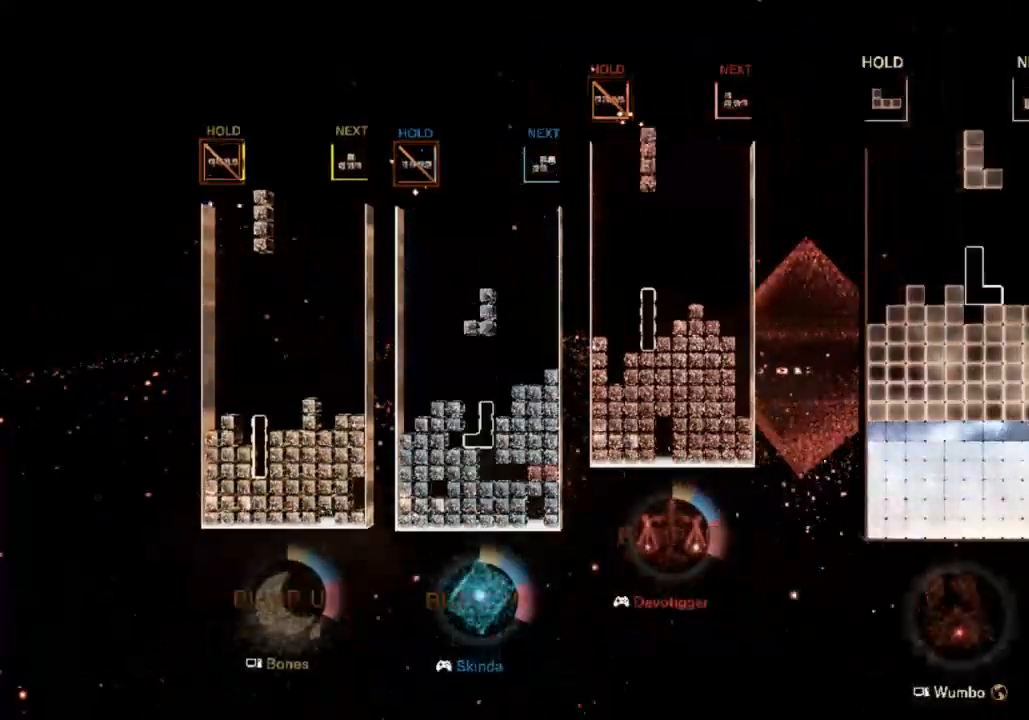
{"keys": ["c", "right", "x"], "events": [[33, "x", "down"], [67, "c", "up"], [67, "right", "up"], [133, "x", "up"], [167, "right", "down"], [167, "x", "down"], [200, "down", "down"], [300, "x", "up"], [333, "down", "up"], [400, "c", "down"], [433, "x", "down"]]}
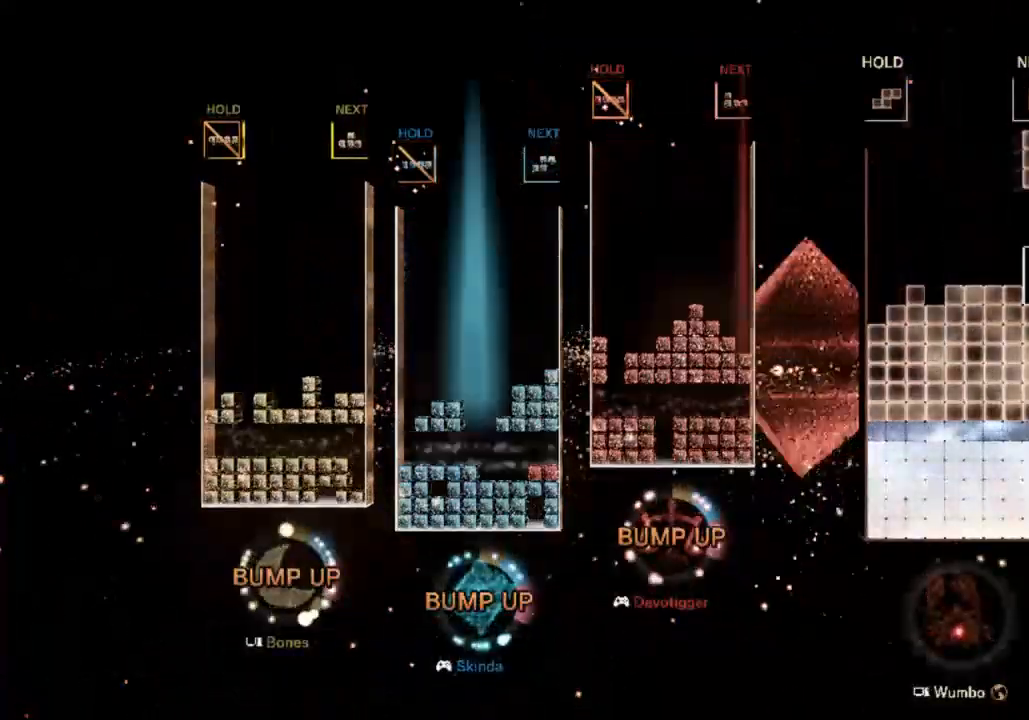
{"keys": ["down"], "events": [[67, "c", "up"], [133, "right", "up"], [167, "left", "down"], [233, "down", "down"], [233, "x", "up"], [267, "left", "up"], [300, "down", "up"], [467, "down", "down"]]}
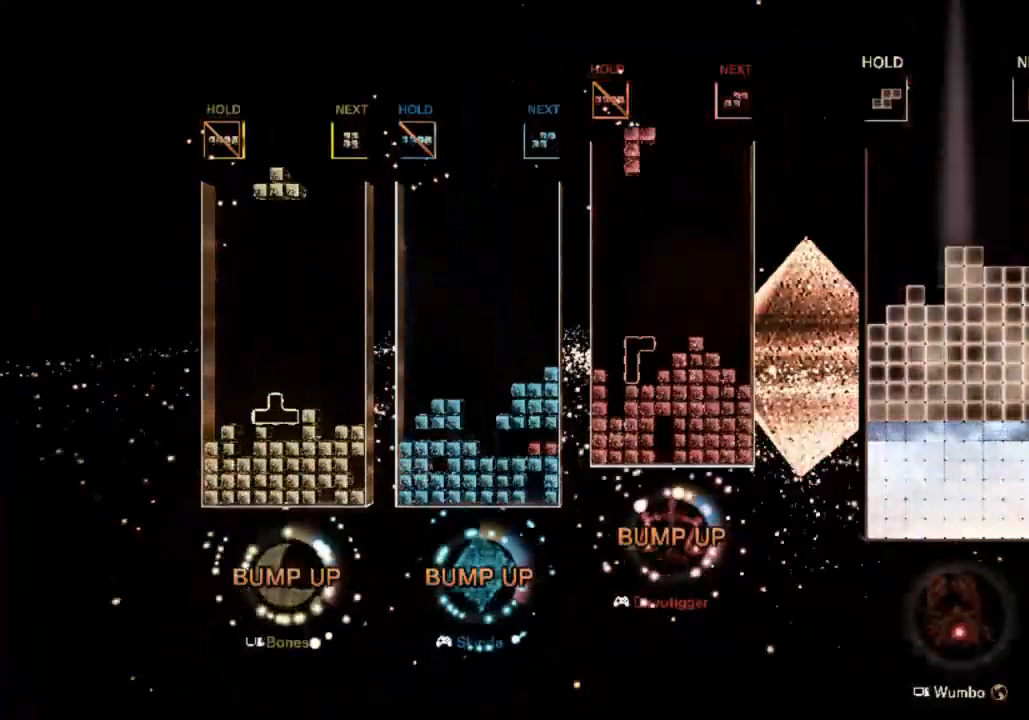
{"keys": ["down"], "events": [[33, "down", "up"], [67, "left", "down"], [300, "x", "down"], [433, "x", "up"], [467, "down", "down"], [467, "left", "up"]]}
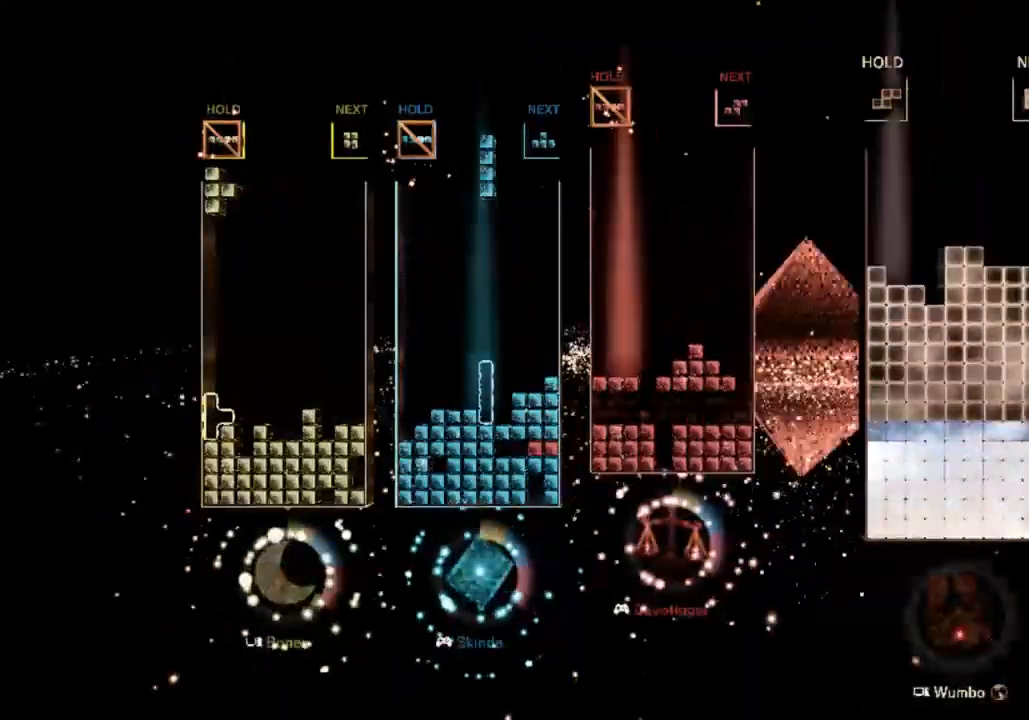
{"keys": ["c", "right"], "events": [[33, "down", "up"], [133, "c", "down"], [167, "left", "down"], [167, "z", "down"], [200, "c", "up"], [267, "down", "down"], [267, "left", "up"], [300, "z", "up"], [400, "down", "up"], [400, "right", "down"], [433, "c", "down"]]}
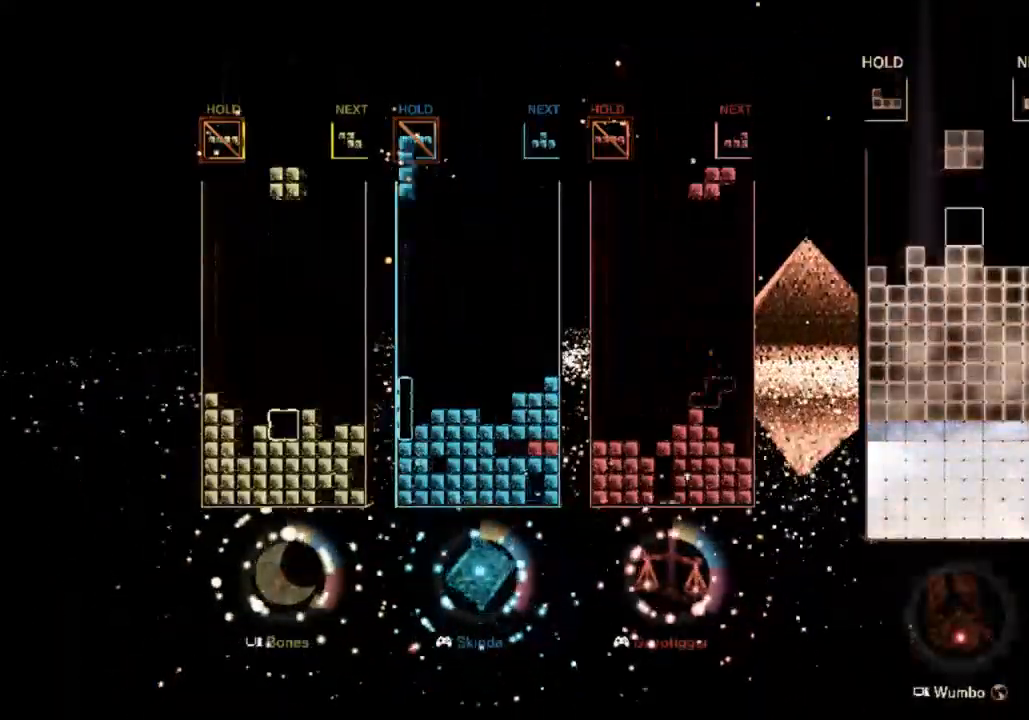
{"keys": ["c"], "events": [[100, "c", "up"], [233, "right", "up"], [267, "left", "down"], [333, "down", "down"], [367, "left", "up"], [400, "down", "up"], [467, "c", "down"]]}
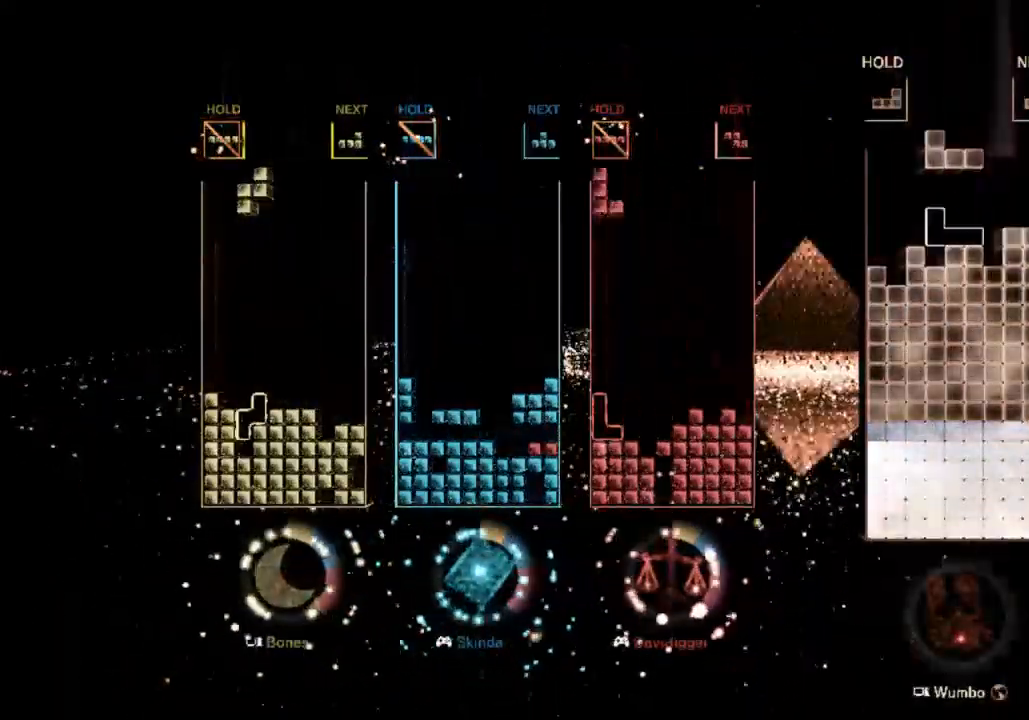
{"keys": ["left"], "events": [[33, "right", "down"], [33, "x", "down"], [100, "c", "up"], [133, "right", "up"], [133, "x", "up"], [200, "x", "down"], [300, "down", "down"], [333, "left", "down"], [333, "x", "up"], [400, "down", "up"]]}